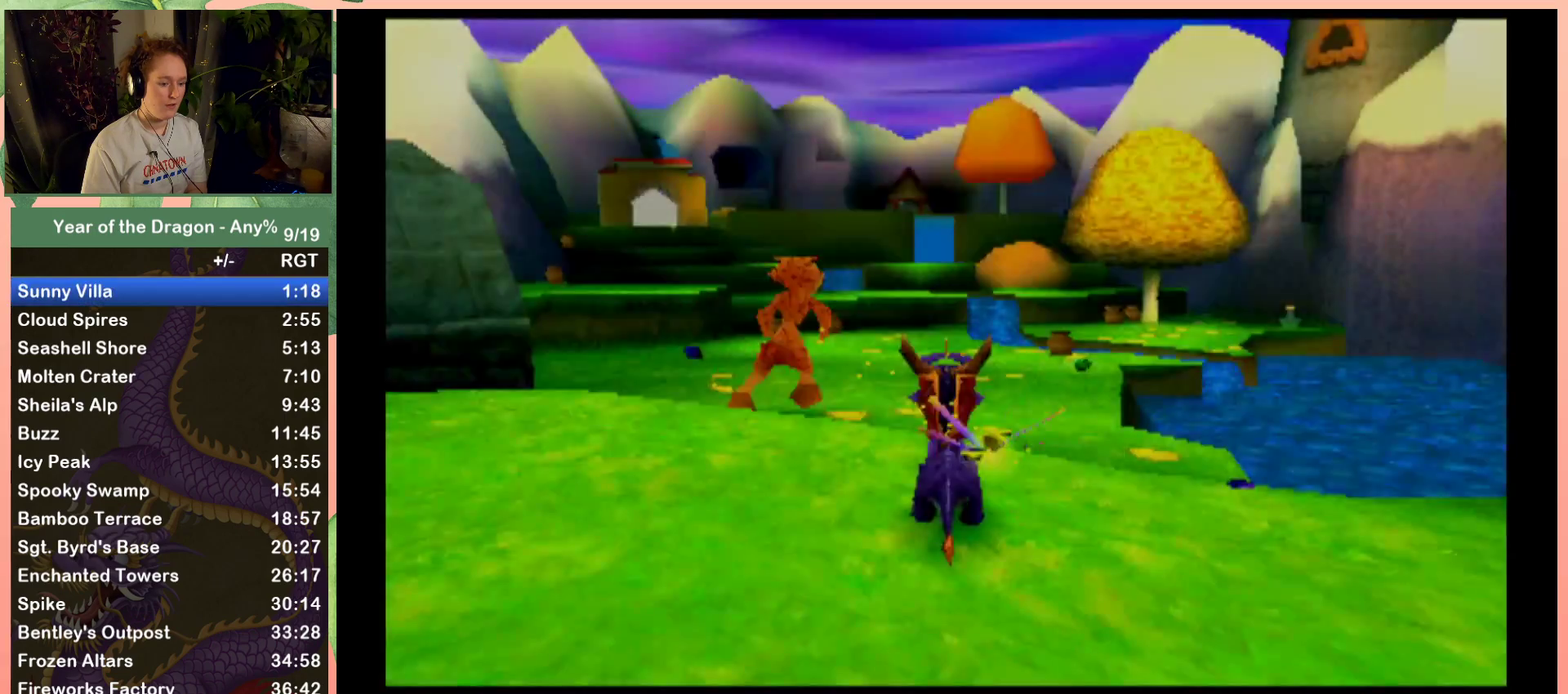
Gameplay with a controller (Xbox layout); each line is a JSON object with the inputs held at the frame after it. "events" lists button and stick changes between this image and that frame as [ms after this image, input, new state], when the widget could be followed in between.
{"buttons": ["X"], "left_stick": "center", "right_stick": "center", "events": [[133, "X", "down"]]}
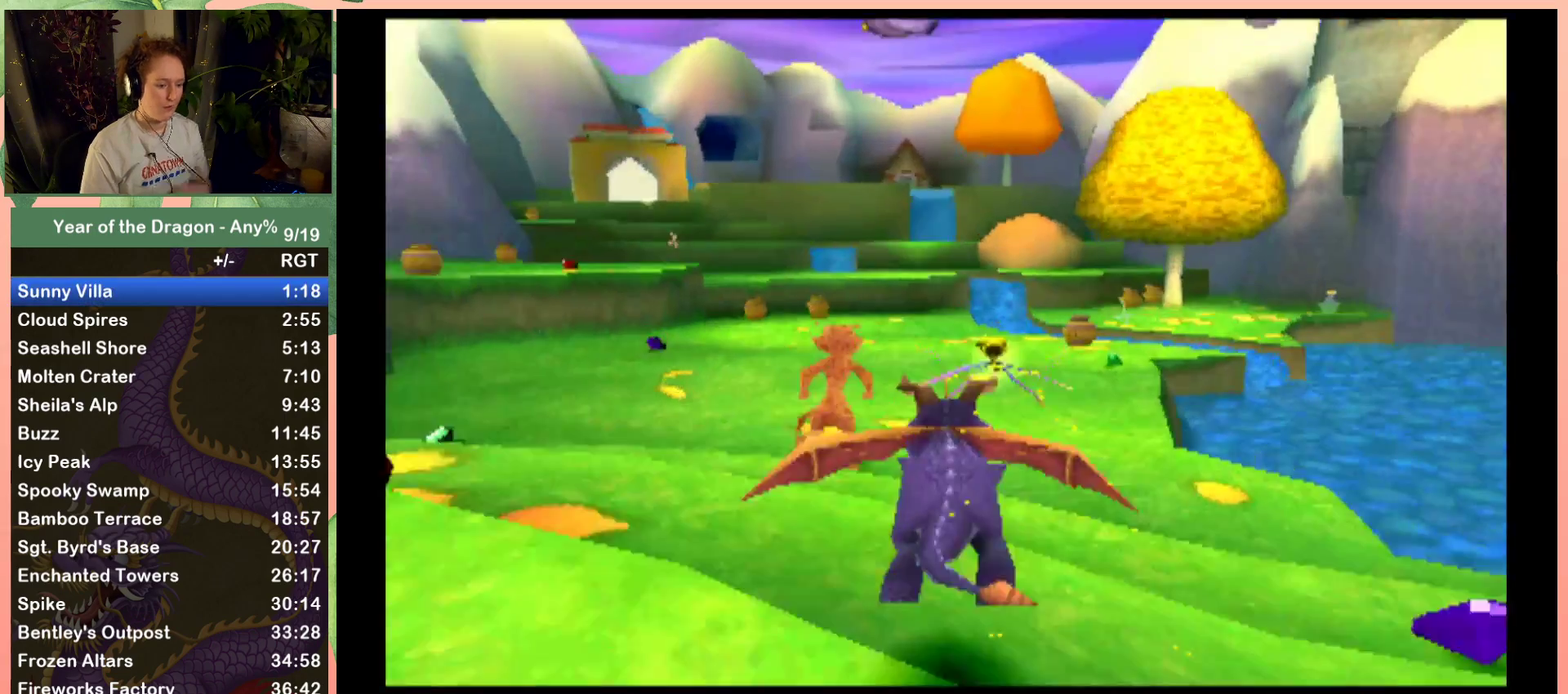
{"buttons": ["X"], "left_stick": "center", "right_stick": "center", "events": []}
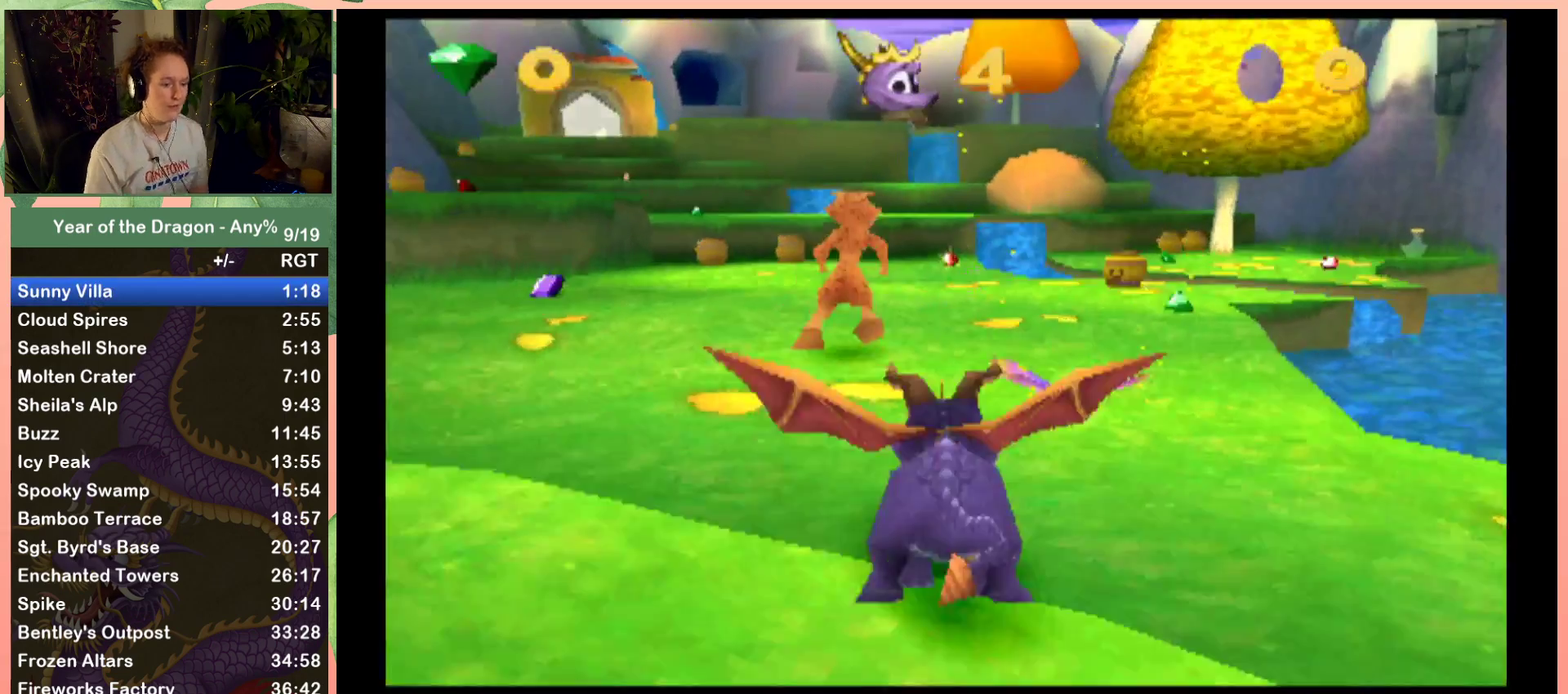
{"buttons": ["X"], "left_stick": "center", "right_stick": "center", "events": [[367, "DPAD_LEFT", "down"], [433, "DPAD_LEFT", "up"]]}
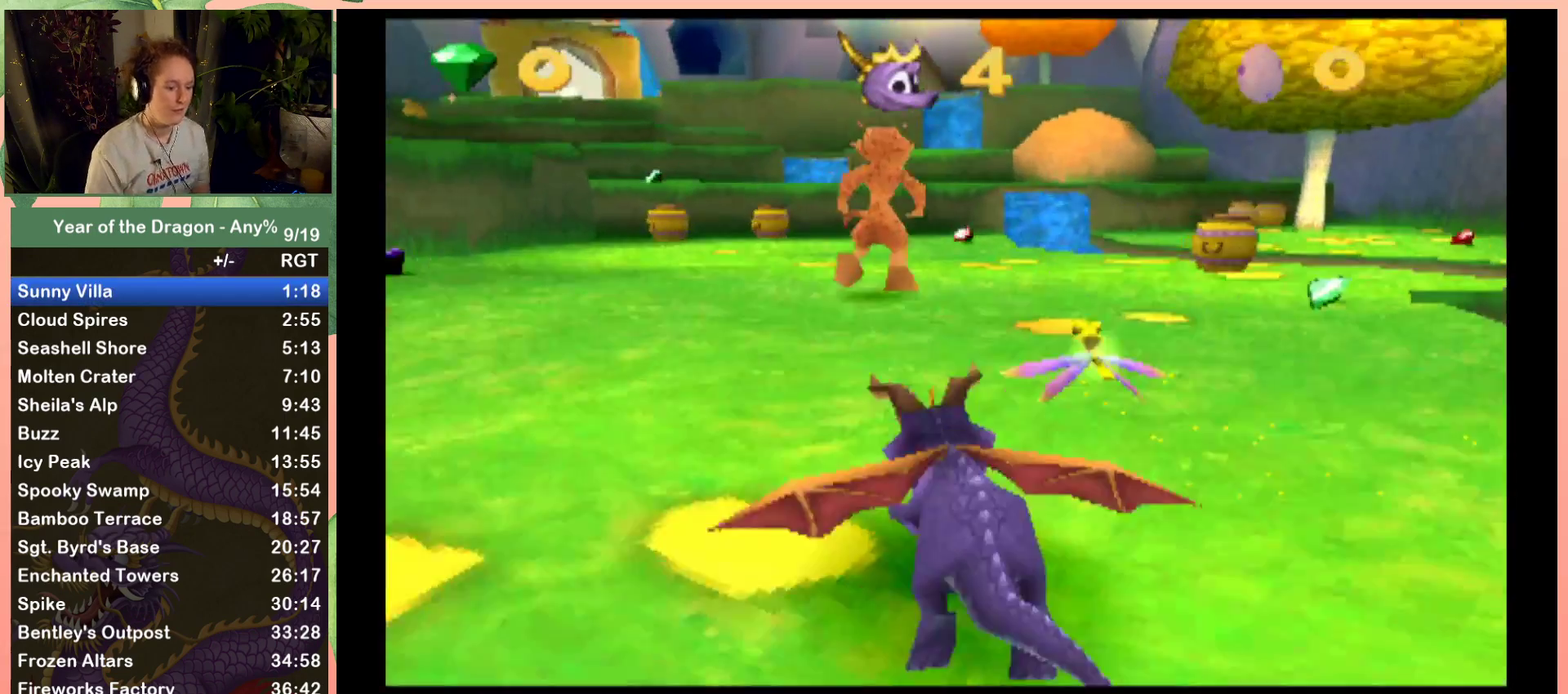
{"buttons": ["X"], "left_stick": "center", "right_stick": "center", "events": [[200, "DPAD_LEFT", "down"], [267, "DPAD_LEFT", "up"]]}
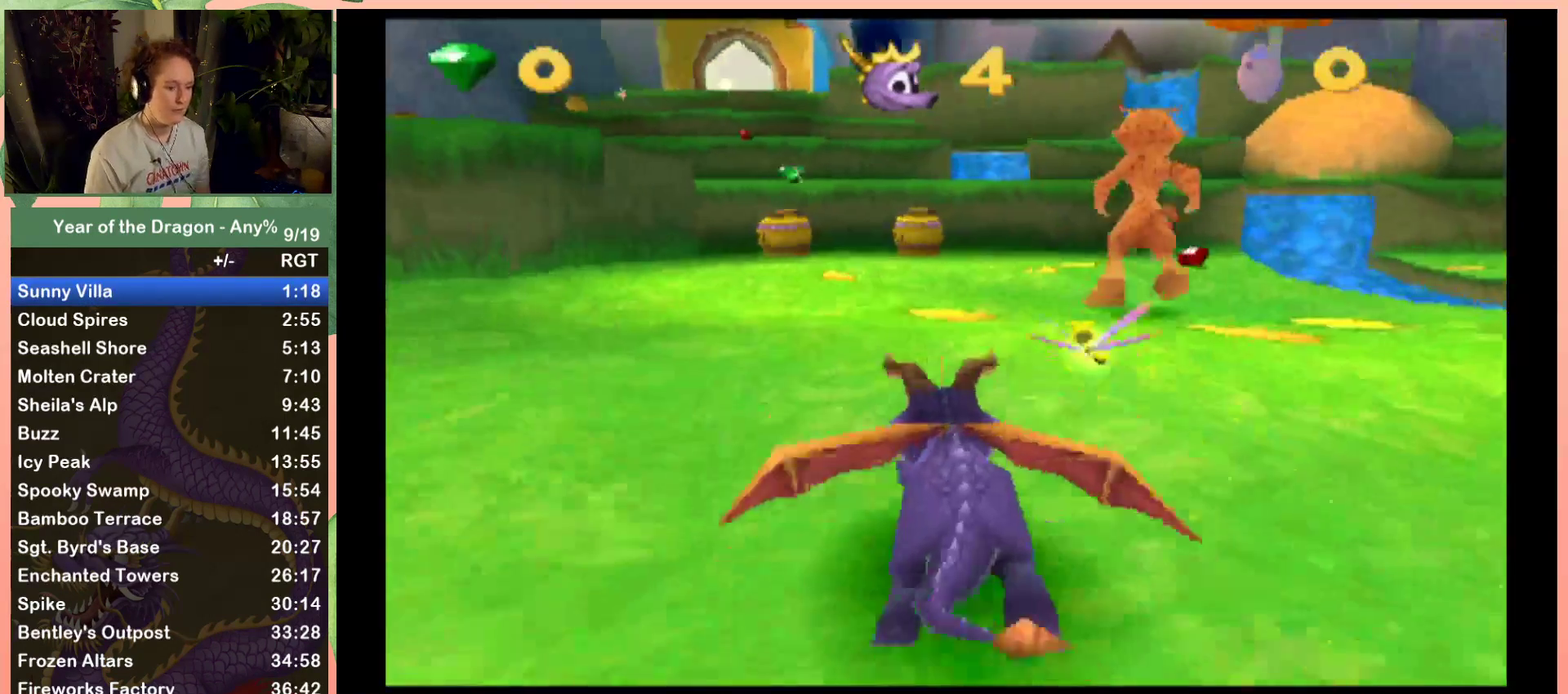
{"buttons": ["X"], "left_stick": "center", "right_stick": "center", "events": [[301, "DPAD_LEFT", "down"], [368, "DPAD_LEFT", "up"]]}
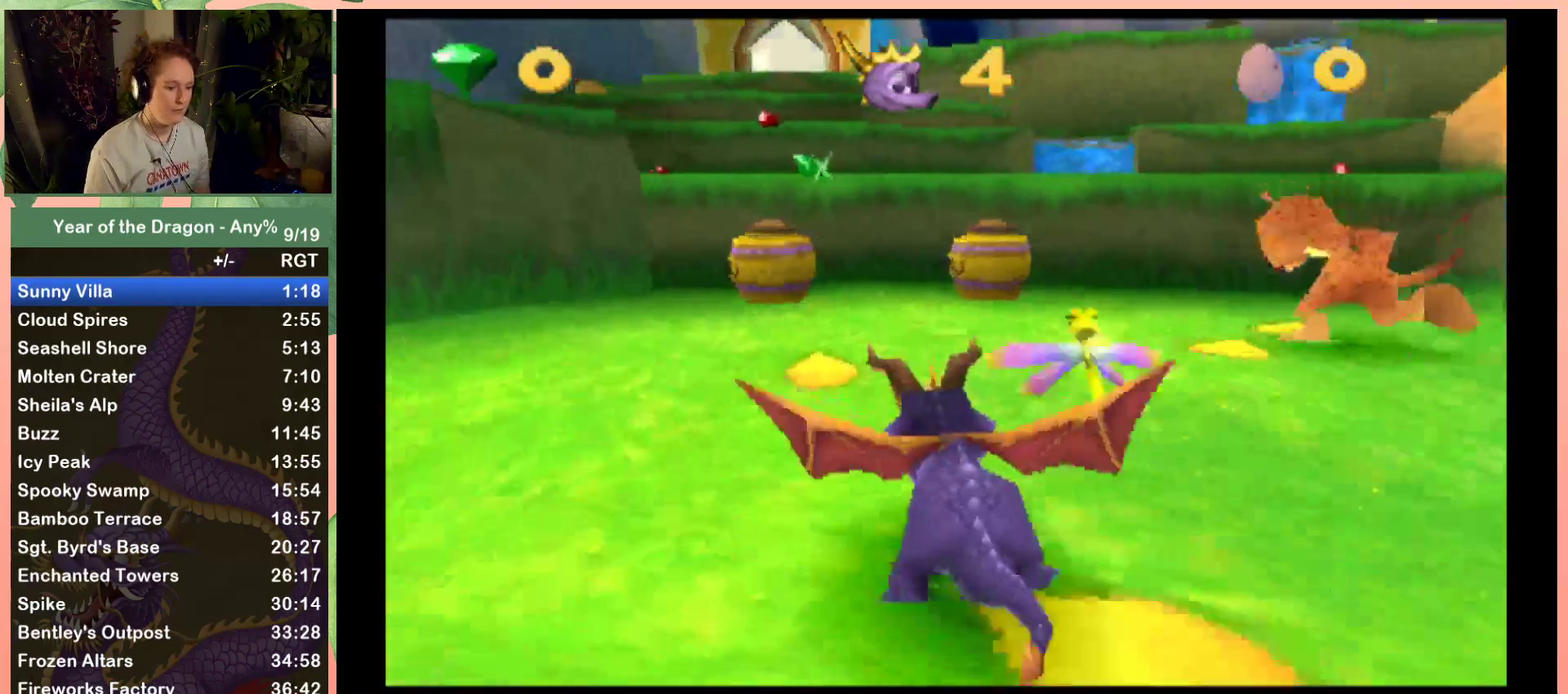
{"buttons": ["A", "X"], "left_stick": "center", "right_stick": "center", "events": [[200, "A", "down"]]}
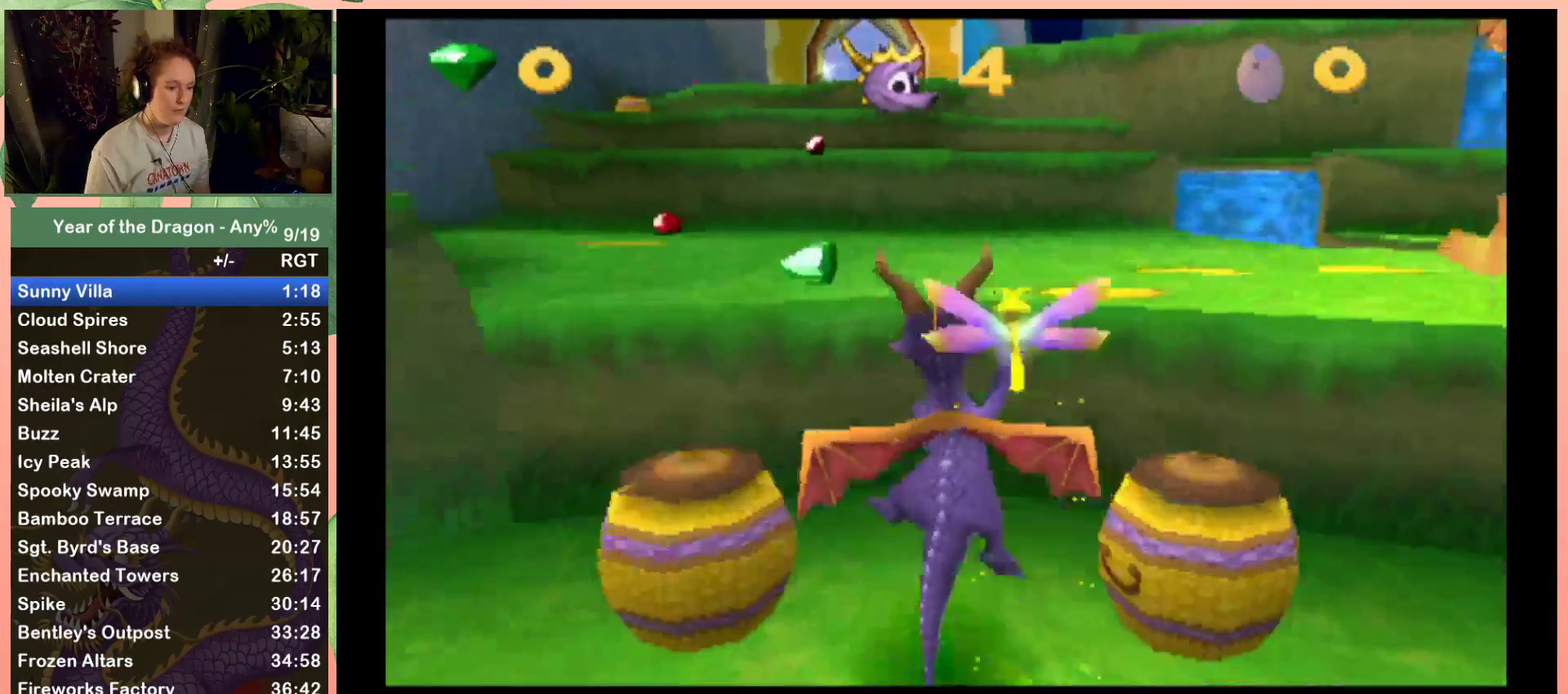
{"buttons": ["A", "X"], "left_stick": "center", "right_stick": "center", "events": [[133, "DPAD_LEFT", "down"], [433, "DPAD_LEFT", "up"]]}
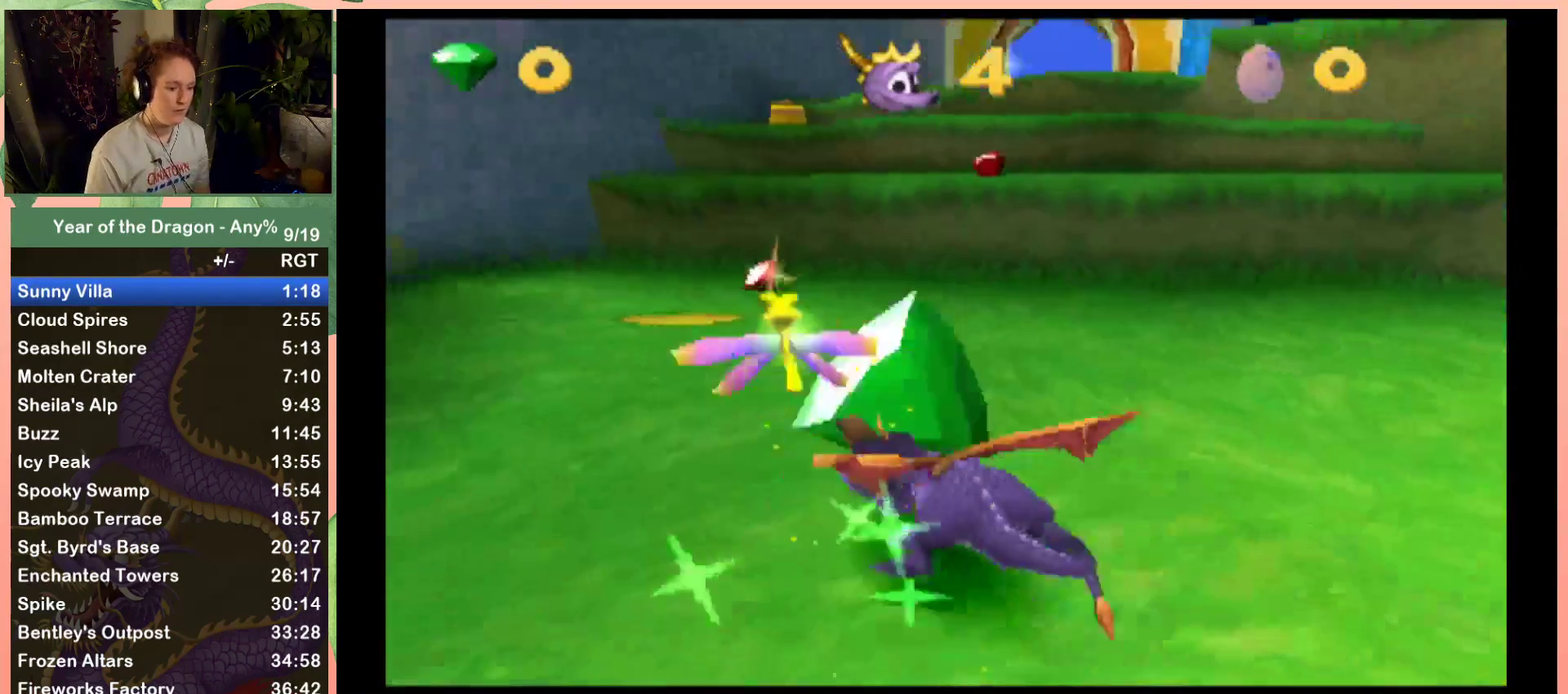
{"buttons": ["X"], "left_stick": "center", "right_stick": "center", "events": [[334, "A", "up"]]}
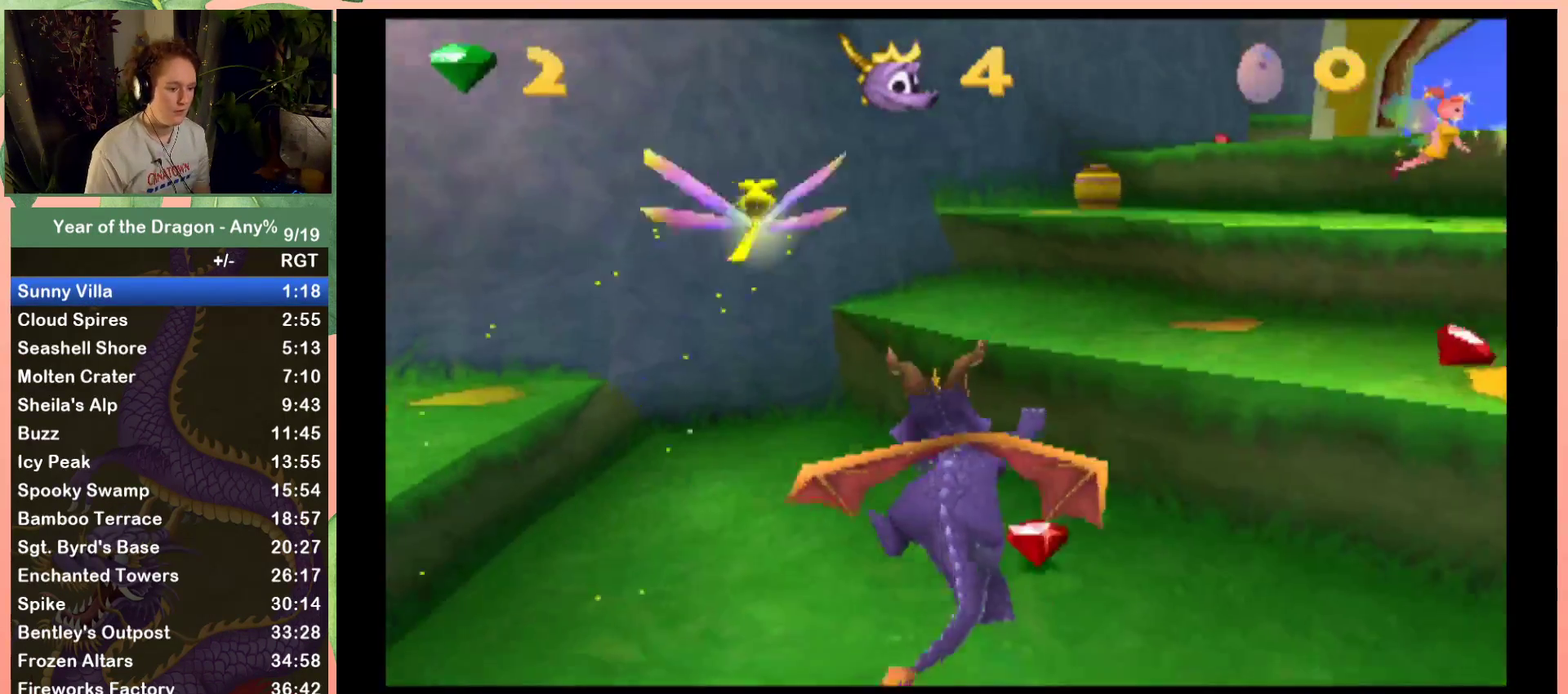
{"buttons": ["DPAD_RIGHT"], "left_stick": "center", "right_stick": "center", "events": [[67, "DPAD_LEFT", "down"], [267, "DPAD_LEFT", "up"], [301, "X", "up"], [501, "DPAD_RIGHT", "down"]]}
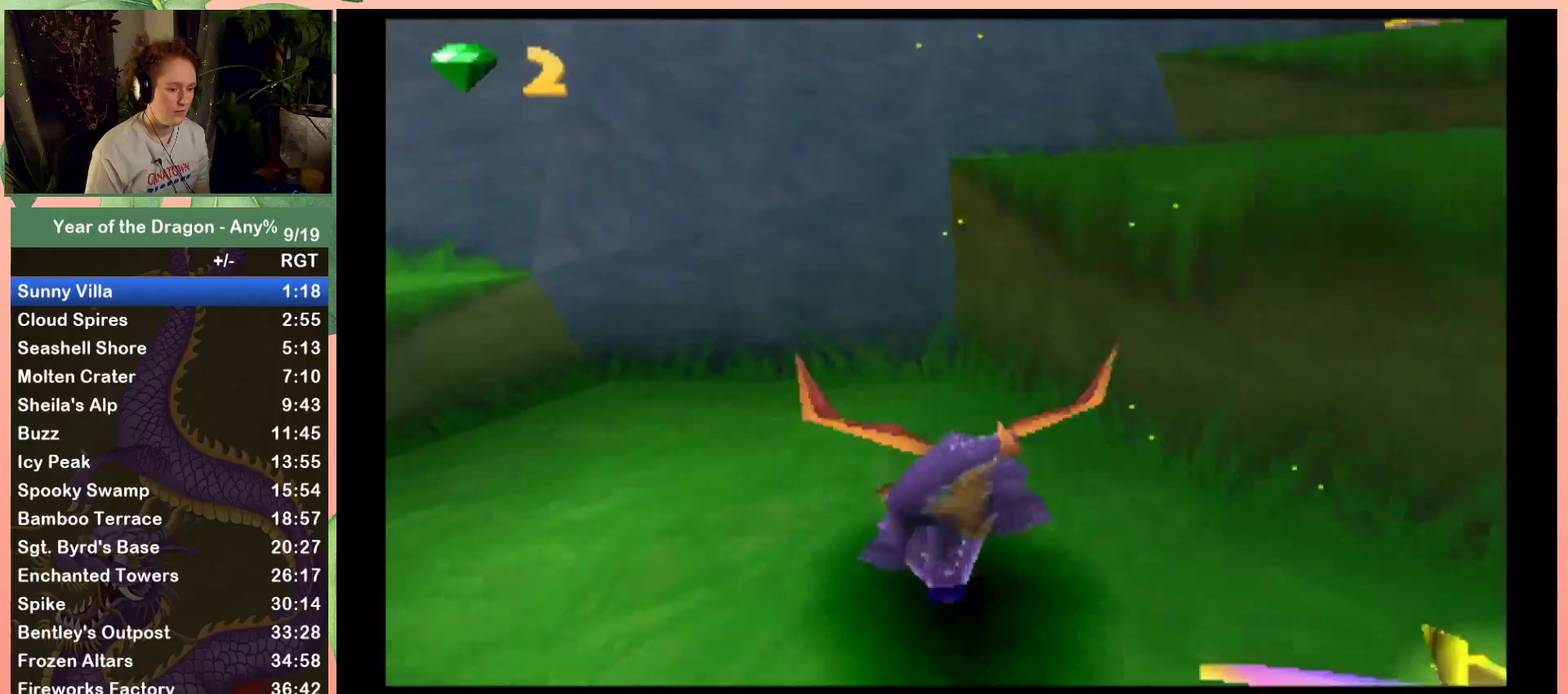
{"buttons": ["DPAD_UP", "DPAD_RIGHT"], "left_stick": "center", "right_stick": "center", "events": [[33, "DPAD_UP", "down"], [133, "A", "down"], [467, "A", "up"]]}
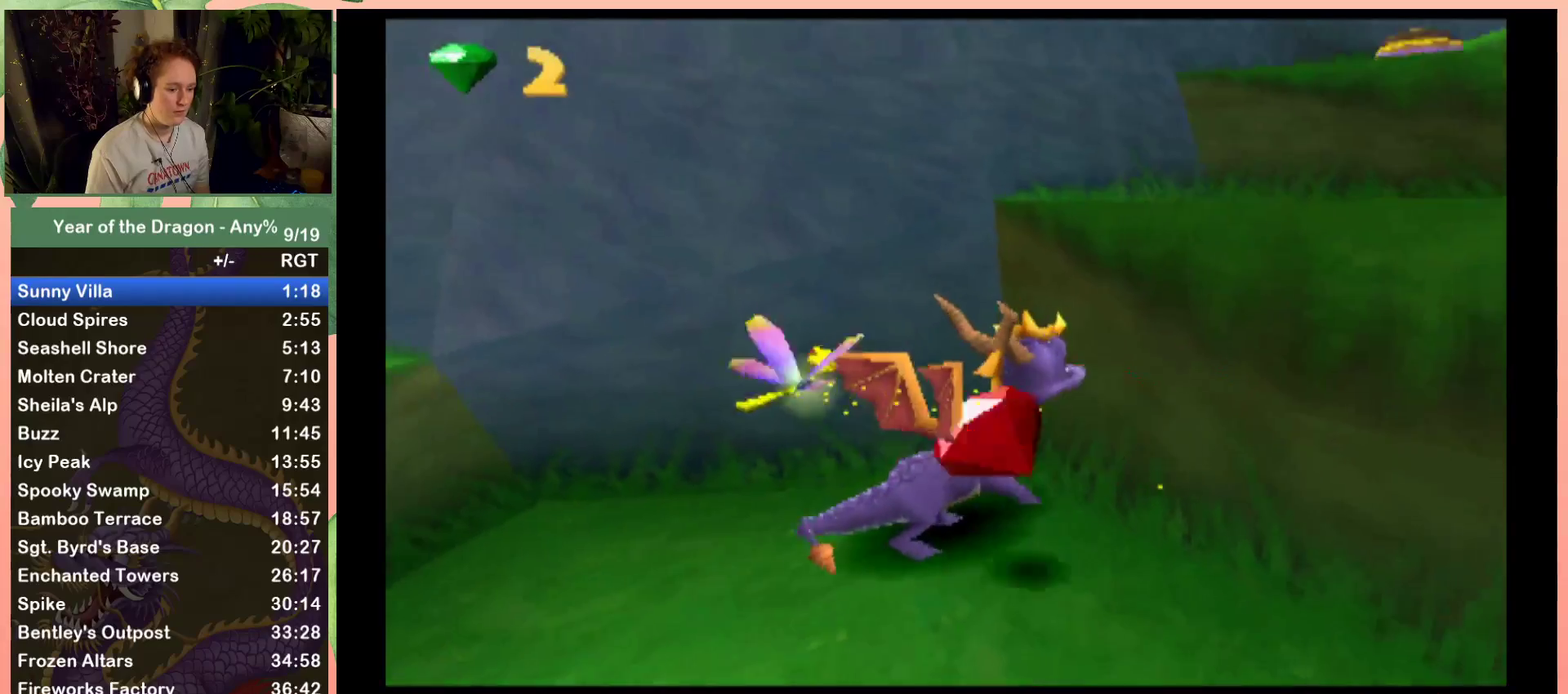
{"buttons": ["X", "DPAD_UP", "DPAD_RIGHT"], "left_stick": "center", "right_stick": "center", "events": [[33, "A", "down"], [367, "A", "up"], [467, "X", "down"]]}
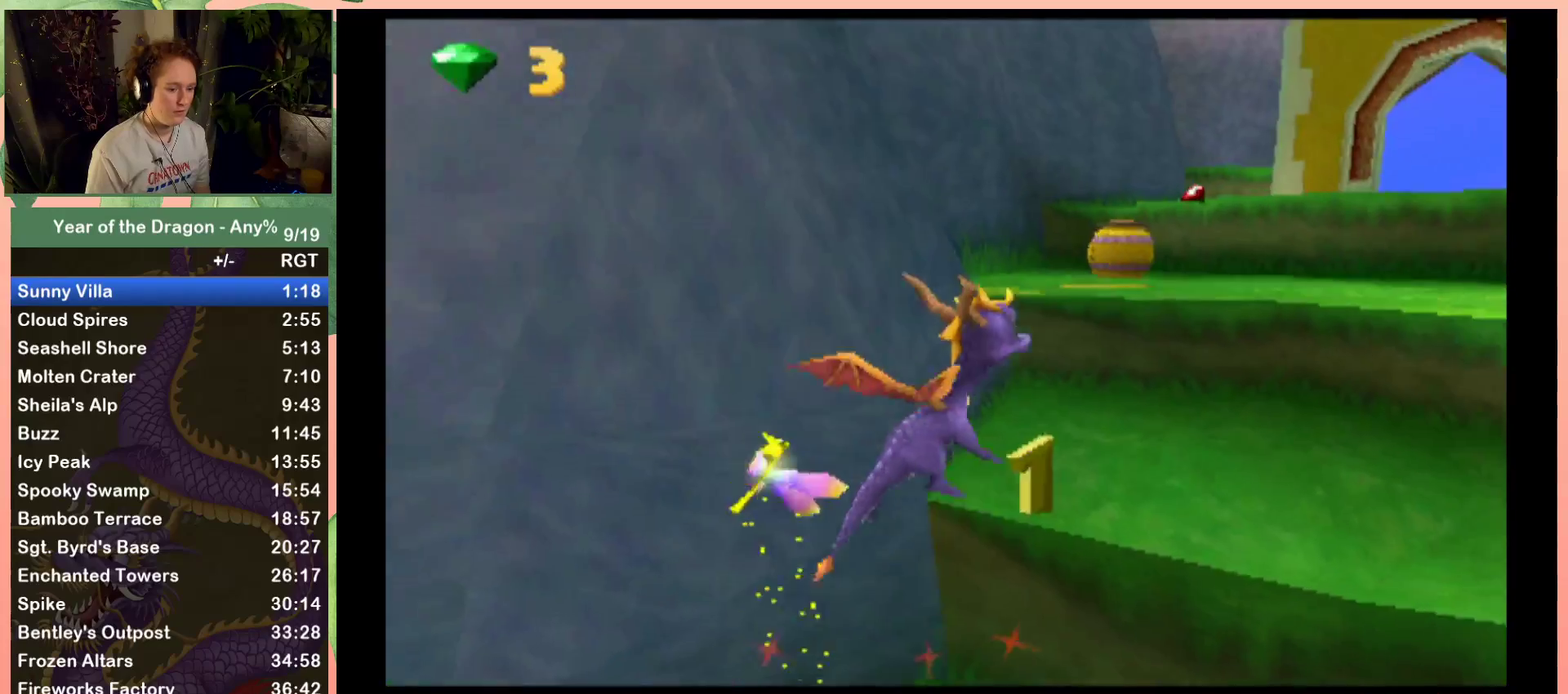
{"buttons": ["A", "DPAD_UP"], "left_stick": "center", "right_stick": "center", "events": [[67, "DPAD_RIGHT", "up"], [100, "X", "up"], [434, "A", "down"]]}
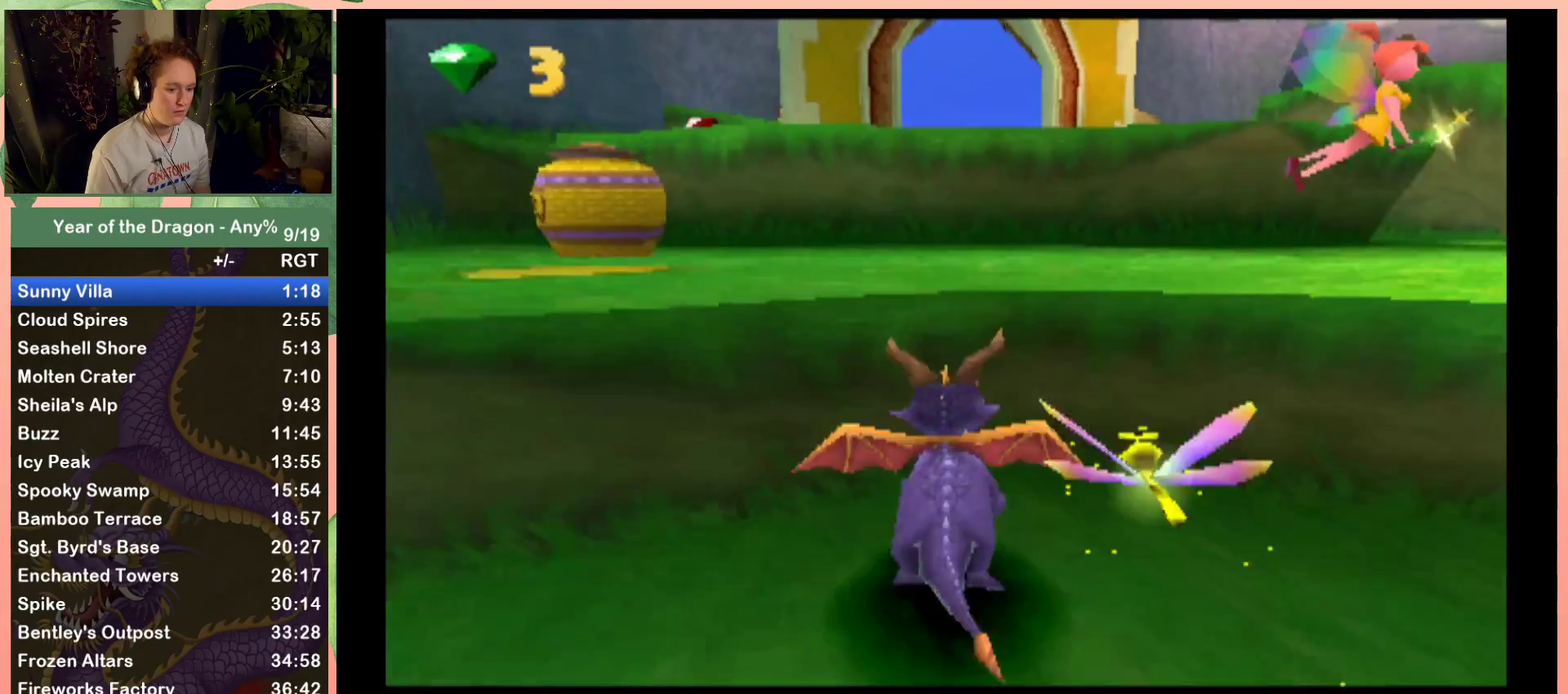
{"buttons": ["DPAD_UP"], "left_stick": "center", "right_stick": "center", "events": [[166, "A", "up"], [367, "DPAD_LEFT", "down"], [500, "DPAD_LEFT", "up"]]}
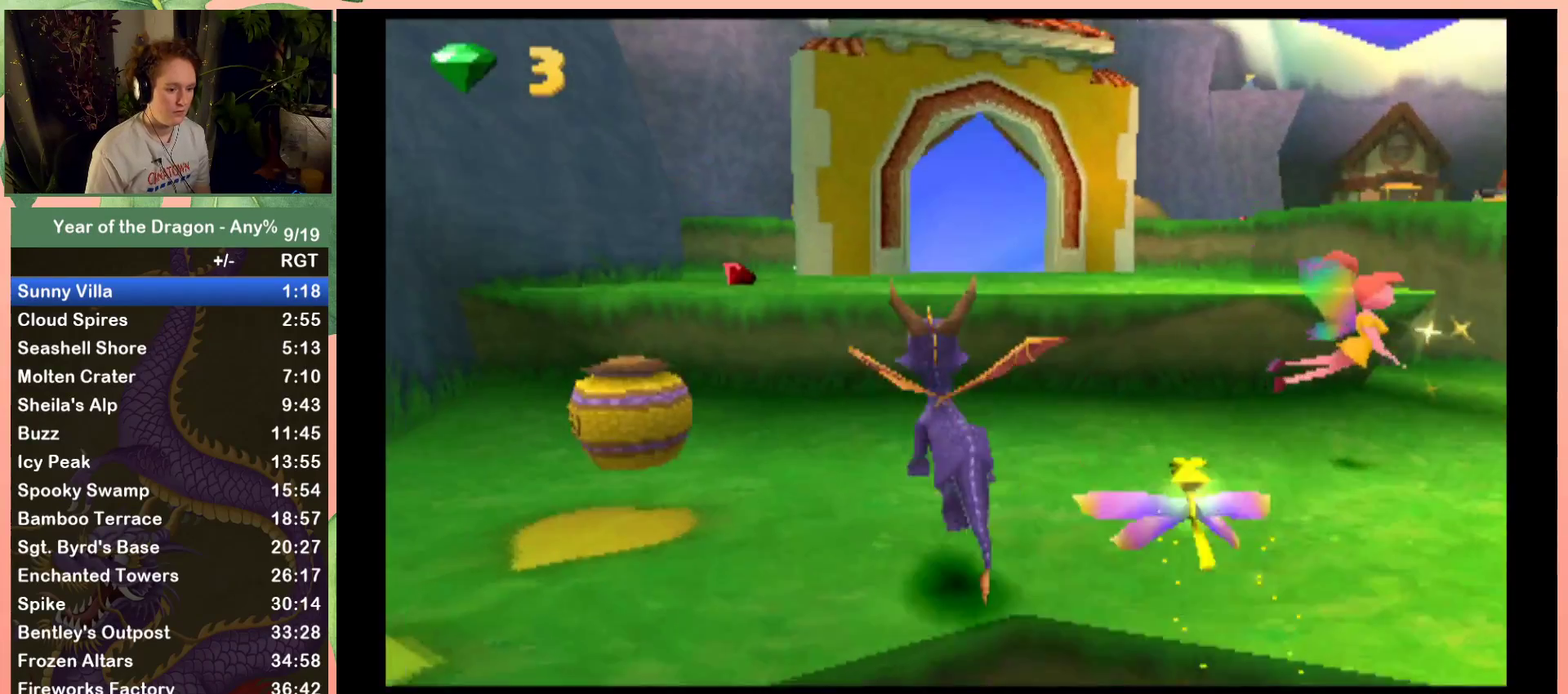
{"buttons": ["A", "DPAD_UP"], "left_stick": "center", "right_stick": "center", "events": [[400, "A", "down"]]}
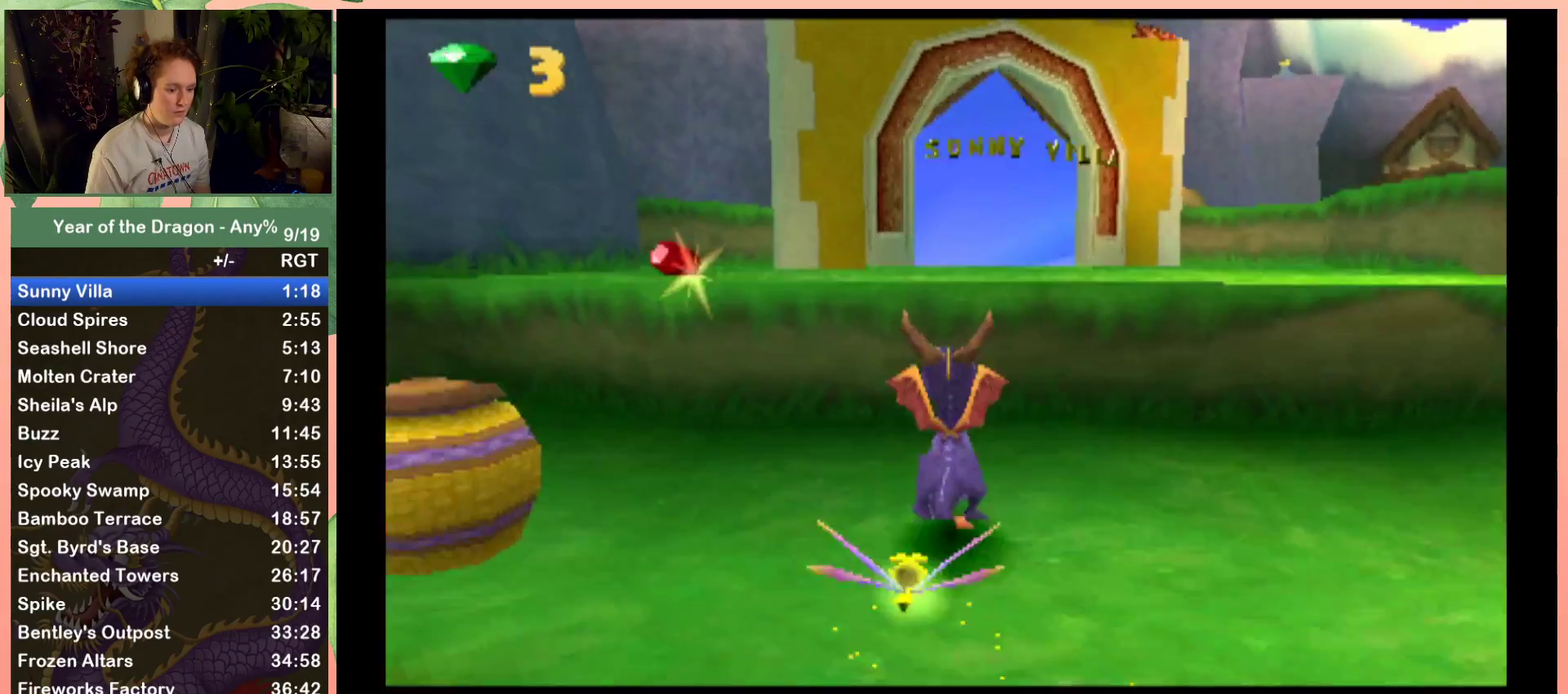
{"buttons": ["X", "DPAD_UP"], "left_stick": "center", "right_stick": "center", "events": [[33, "DPAD_RIGHT", "down"], [200, "A", "up"], [200, "DPAD_RIGHT", "up"], [333, "X", "down"]]}
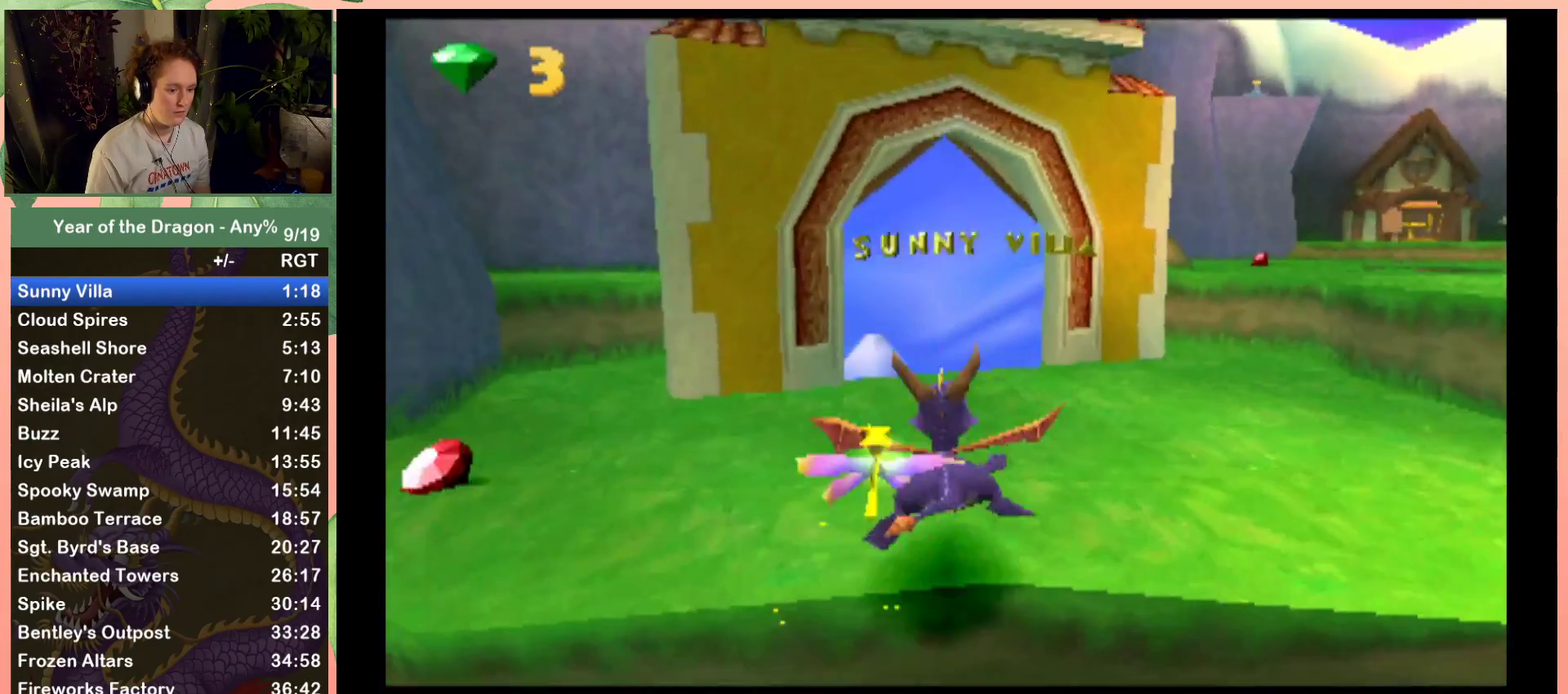
{"buttons": ["A"], "left_stick": "center", "right_stick": "center", "events": [[100, "X", "up"], [133, "DPAD_UP", "up"], [267, "A", "down"], [367, "A", "up"], [467, "A", "down"]]}
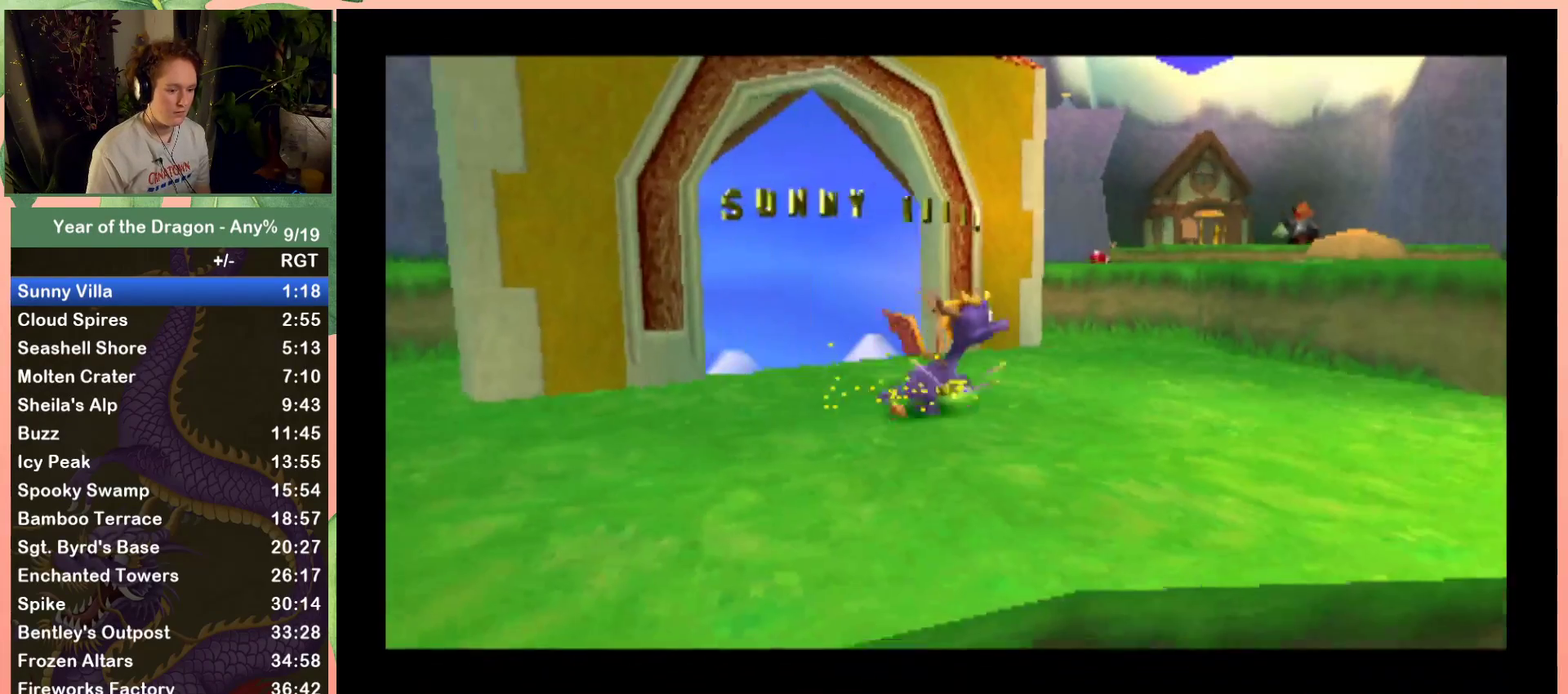
{"buttons": [], "left_stick": "center", "right_stick": "center", "events": [[34, "A", "up"], [134, "A", "down"], [368, "A", "up"]]}